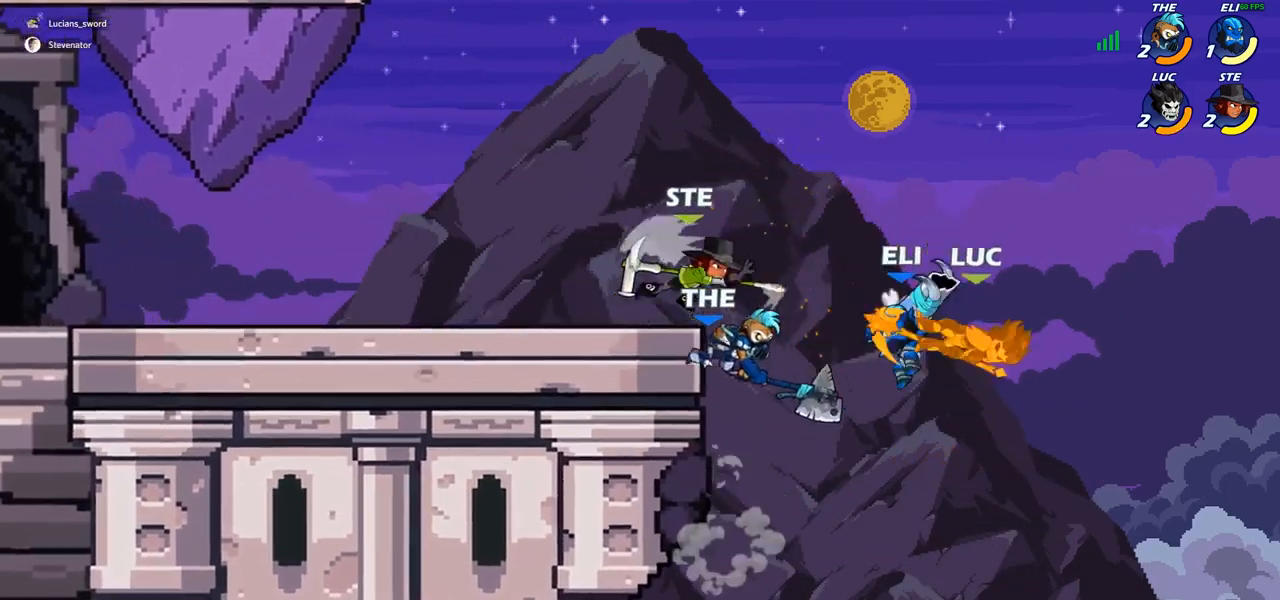
Gameplay with a controller (PlayStation layout); each line is a JSON object with the inputs held at the frame after it. "events" lists button and stick changes between this image and that frame as [ms after this image, input, new state], when the widget could be followed in between.
{"buttons": [], "left_stick": "left", "right_stick": "center", "events": [[117, "R1", "up"], [117, "R2", "up"]]}
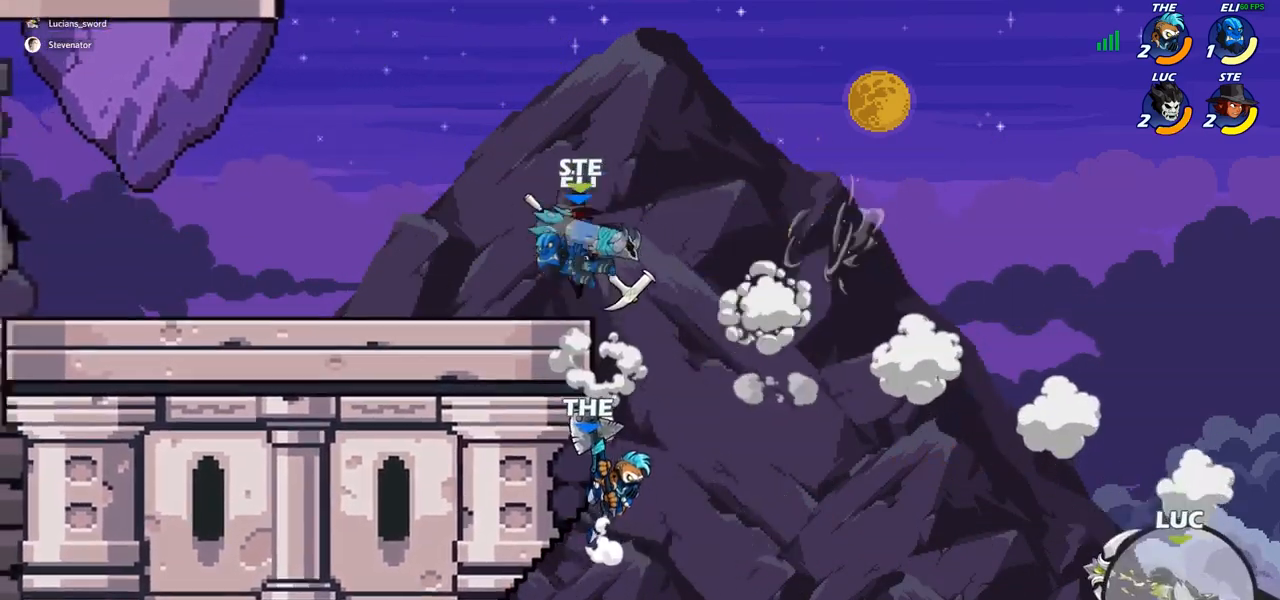
{"buttons": [], "left_stick": "left", "right_stick": "center", "events": [[200, "CROSS", "down"], [467, "CROSS", "up"]]}
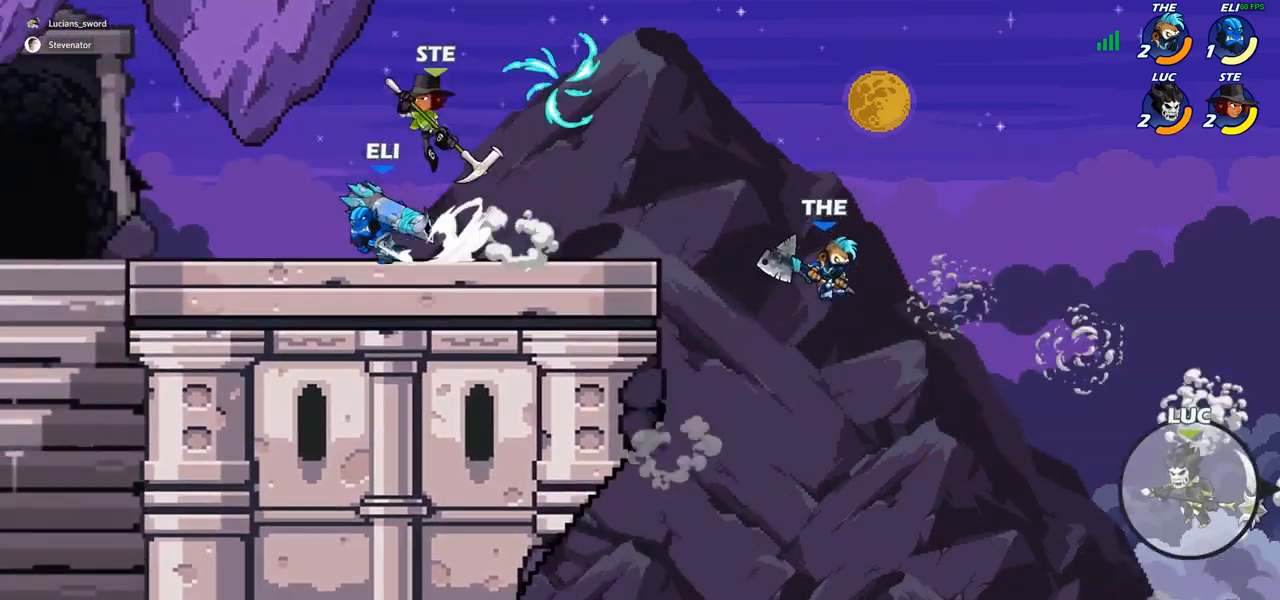
{"buttons": ["CROSS"], "left_stick": "left", "right_stick": "center", "events": [[183, "CROSS", "down"]]}
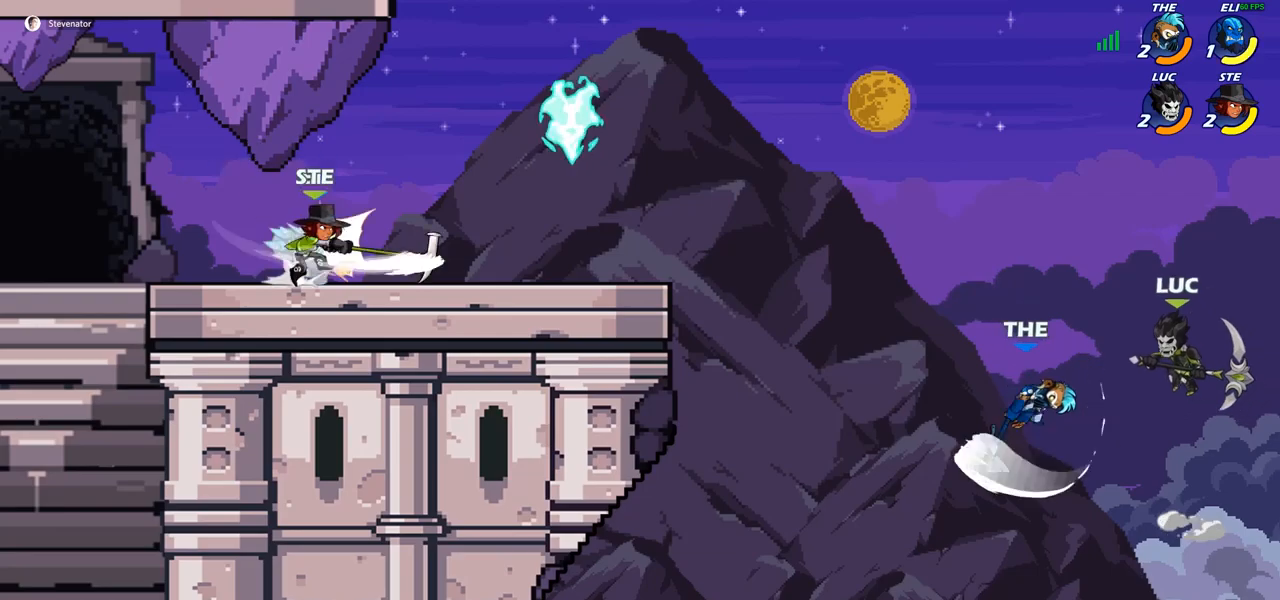
{"buttons": [], "left_stick": "up-left", "right_stick": "center", "events": [[133, "CROSS", "up"], [300, "left_stick", "up-left"]]}
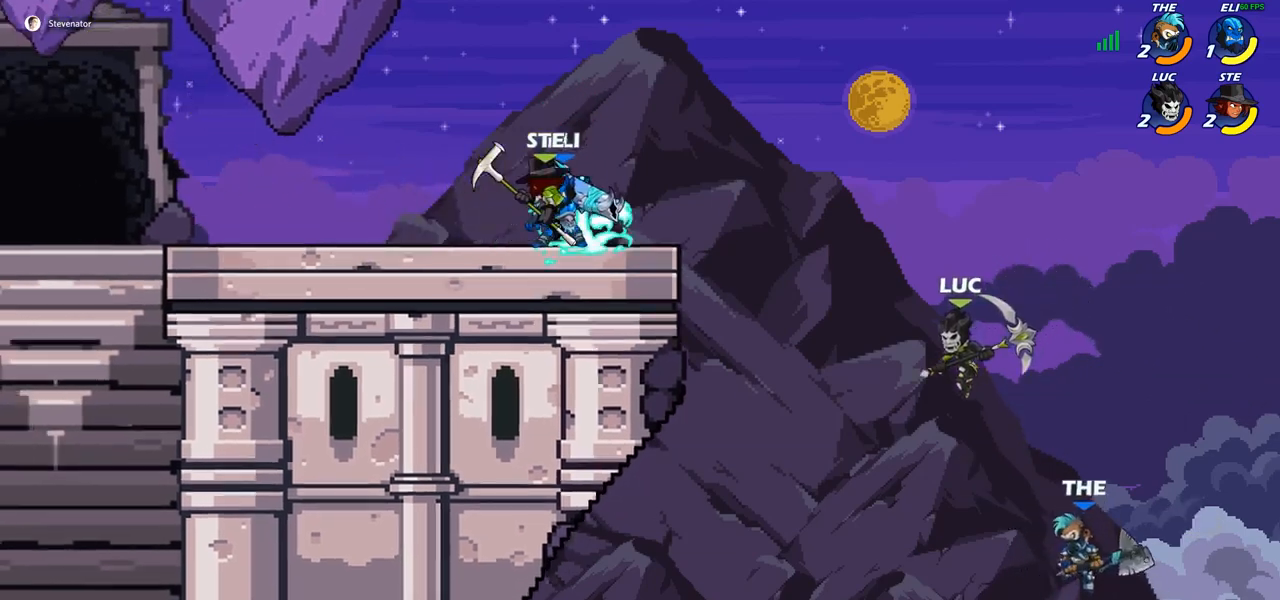
{"buttons": ["R1", "R2"], "left_stick": "up-left", "right_stick": "center", "events": [[233, "R1", "down"], [233, "R2", "down"]]}
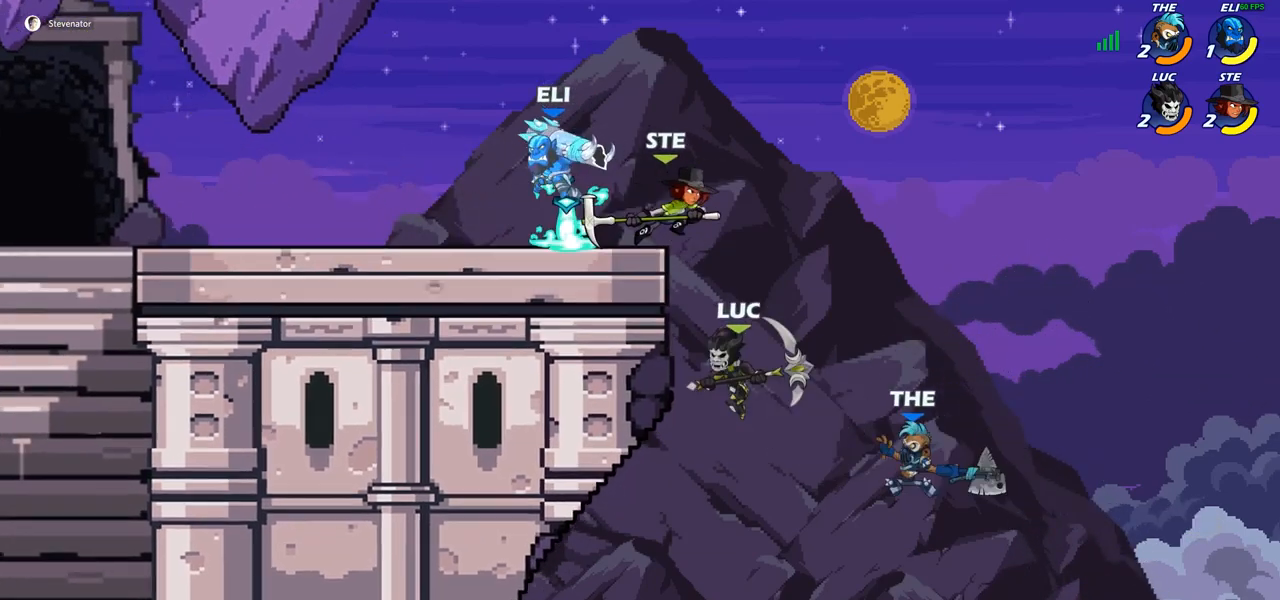
{"buttons": [], "left_stick": "right", "right_stick": "center", "events": [[83, "left_stick", "down-left"], [100, "R1", "up"], [100, "R2", "up"], [167, "left_stick", "down-right"], [267, "left_stick", "down"], [467, "left_stick", "right"]]}
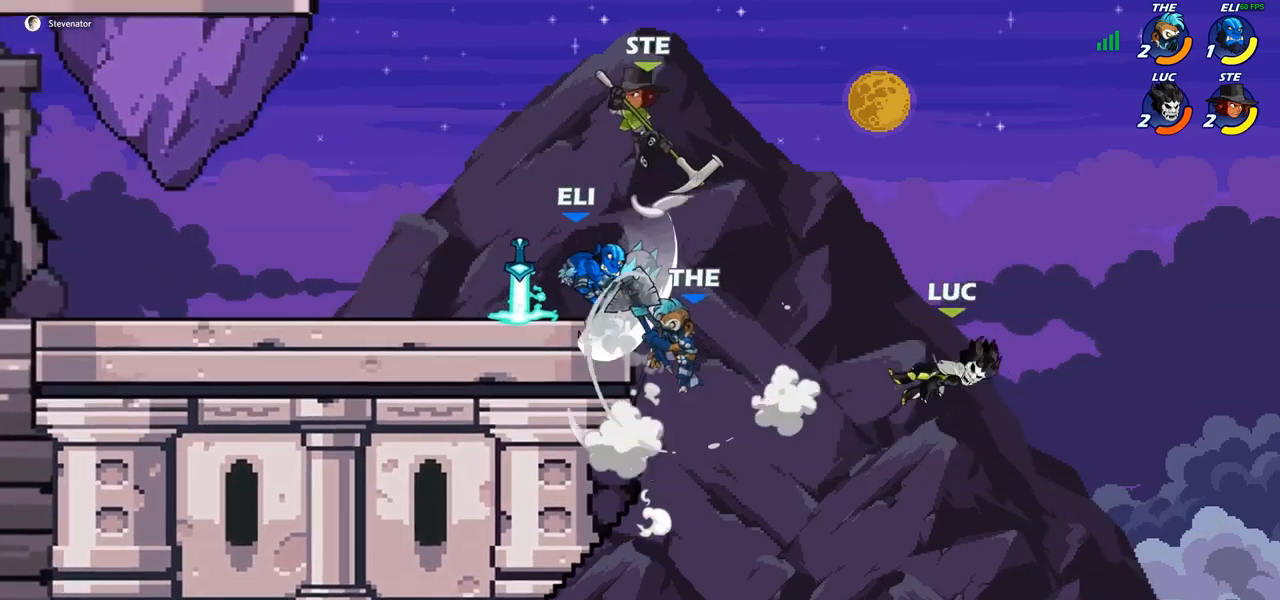
{"buttons": [], "left_stick": "left", "right_stick": "center", "events": [[67, "left_stick", "up-left"], [167, "left_stick", "left"]]}
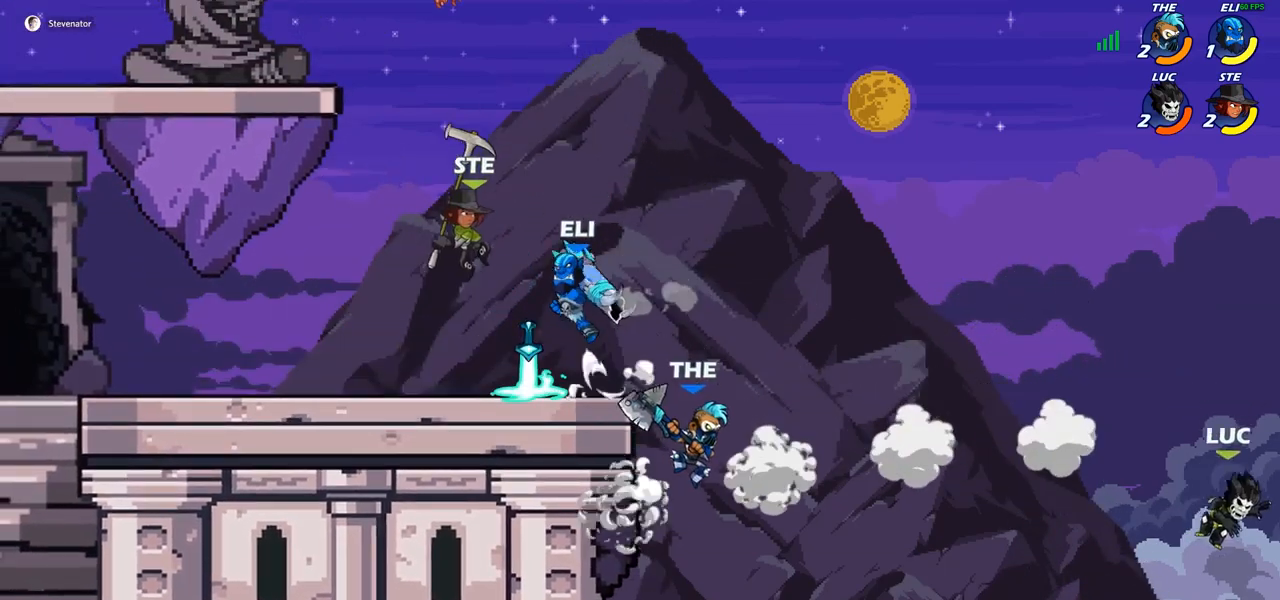
{"buttons": ["CROSS"], "left_stick": "up-right", "right_stick": "center", "events": [[117, "CROSS", "down"], [267, "CROSS", "up"], [350, "left_stick", "up-right"], [383, "CROSS", "down"]]}
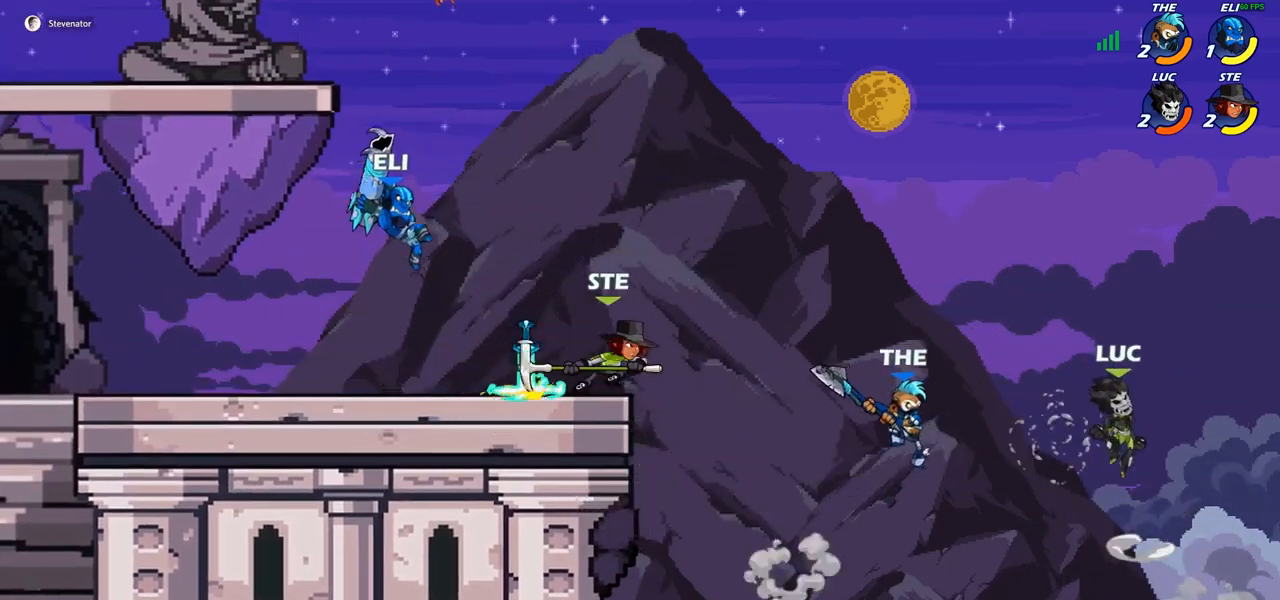
{"buttons": [], "left_stick": "up-left", "right_stick": "center", "events": [[67, "CIRCLE", "down"], [67, "CROSS", "up"], [83, "left_stick", "up-left"], [217, "CIRCLE", "up"]]}
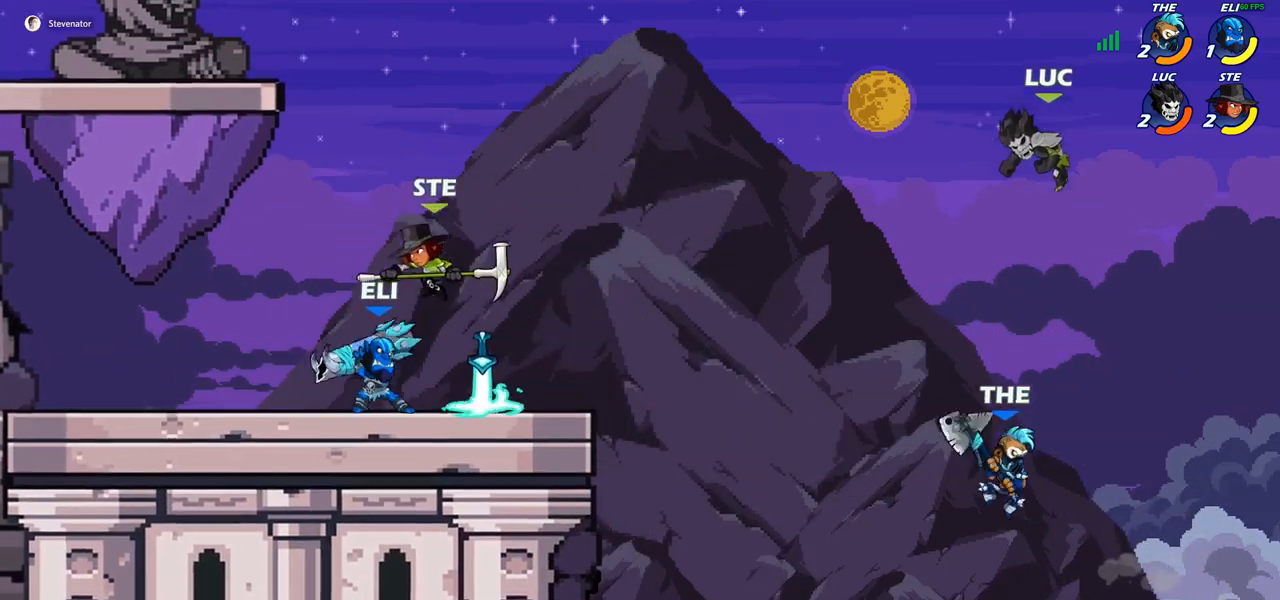
{"buttons": [], "left_stick": "up-right", "right_stick": "center", "events": [[283, "left_stick", "up-right"], [383, "left_stick", "up-left"], [483, "left_stick", "up-right"]]}
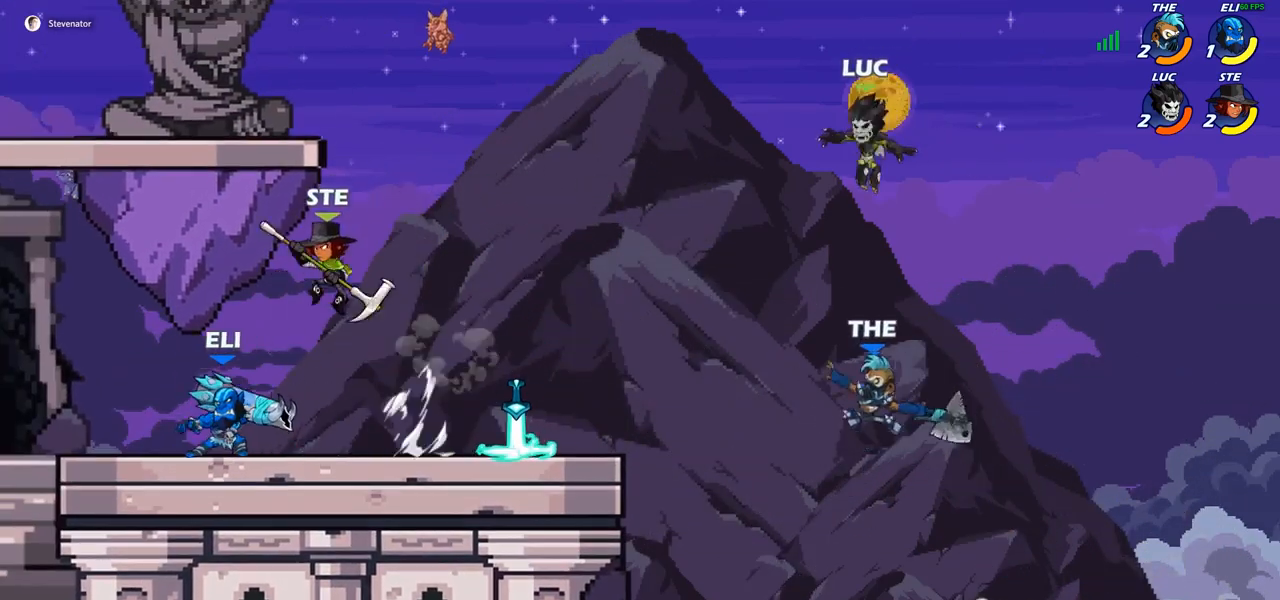
{"buttons": [], "left_stick": "up-left", "right_stick": "center", "events": [[183, "left_stick", "up-left"]]}
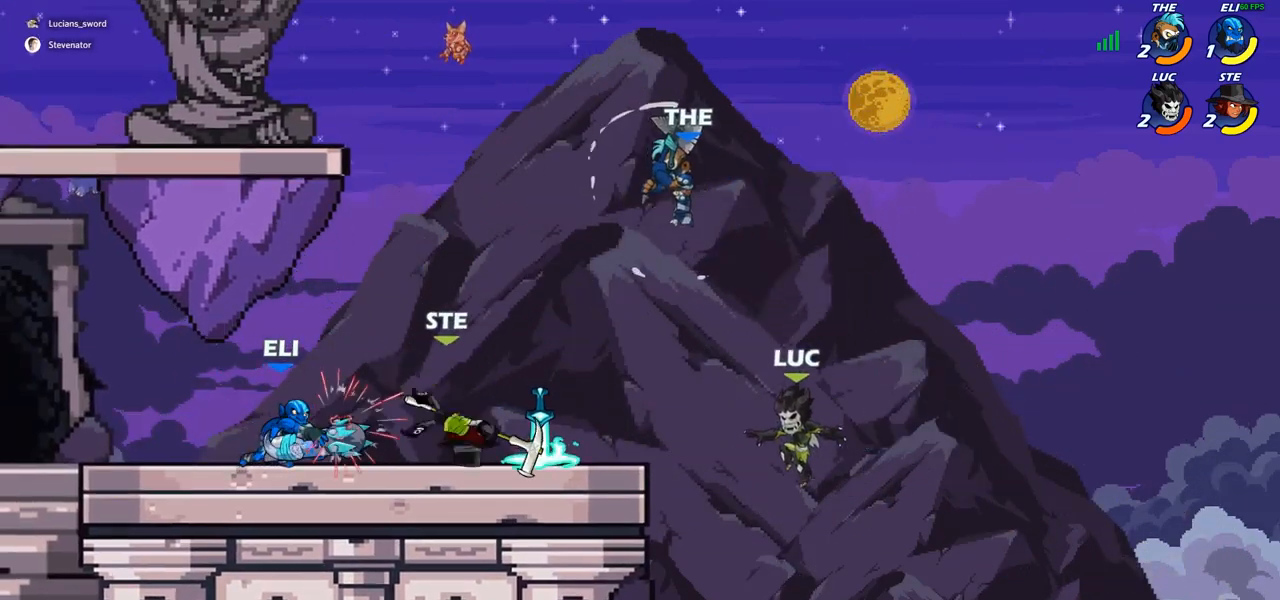
{"buttons": [], "left_stick": "up-left", "right_stick": "center", "events": [[200, "R1", "down"], [200, "R2", "down"], [417, "R1", "up"], [417, "R2", "up"]]}
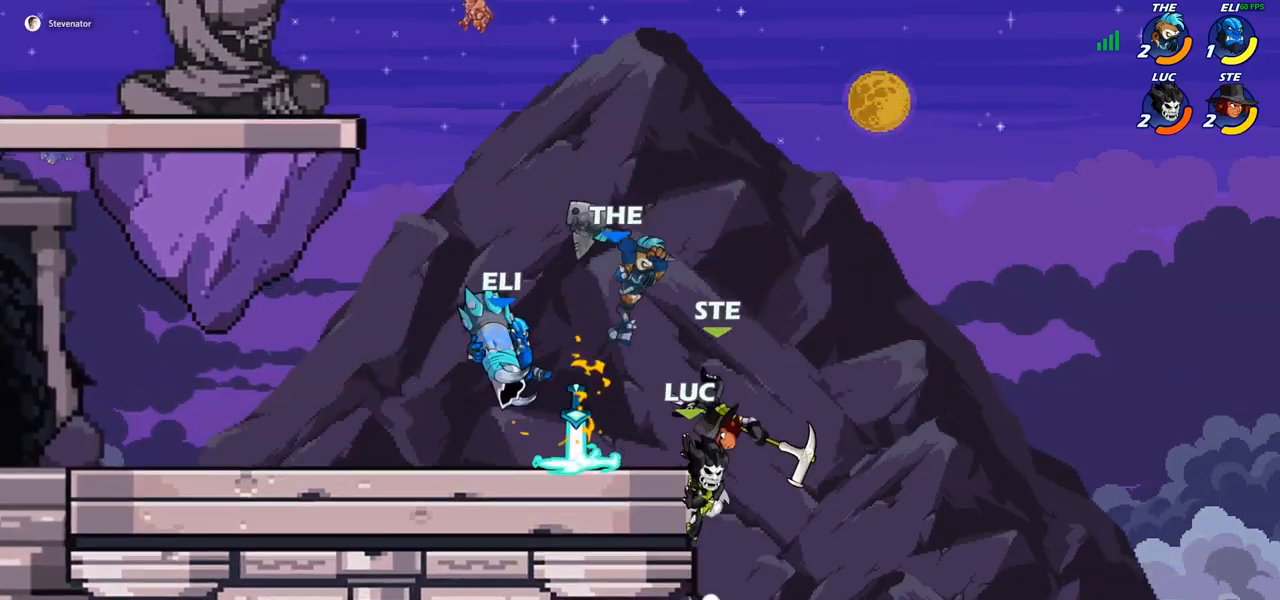
{"buttons": [], "left_stick": "center", "right_stick": "center", "events": [[17, "CROSS", "down"], [100, "CIRCLE", "down"], [100, "CROSS", "up"], [200, "CIRCLE", "up"], [417, "left_stick", "center"]]}
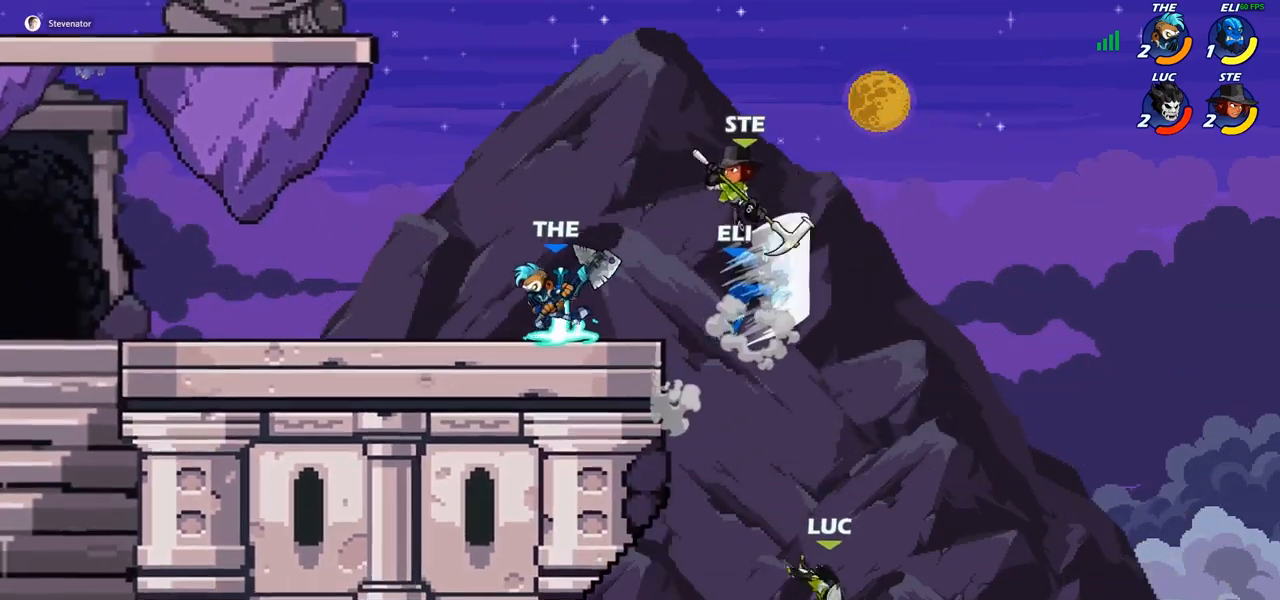
{"buttons": ["CROSS"], "left_stick": "up-left", "right_stick": "center", "events": [[67, "left_stick", "left"], [117, "CROSS", "down"], [300, "CROSS", "up"], [300, "left_stick", "up-left"], [383, "CROSS", "down"]]}
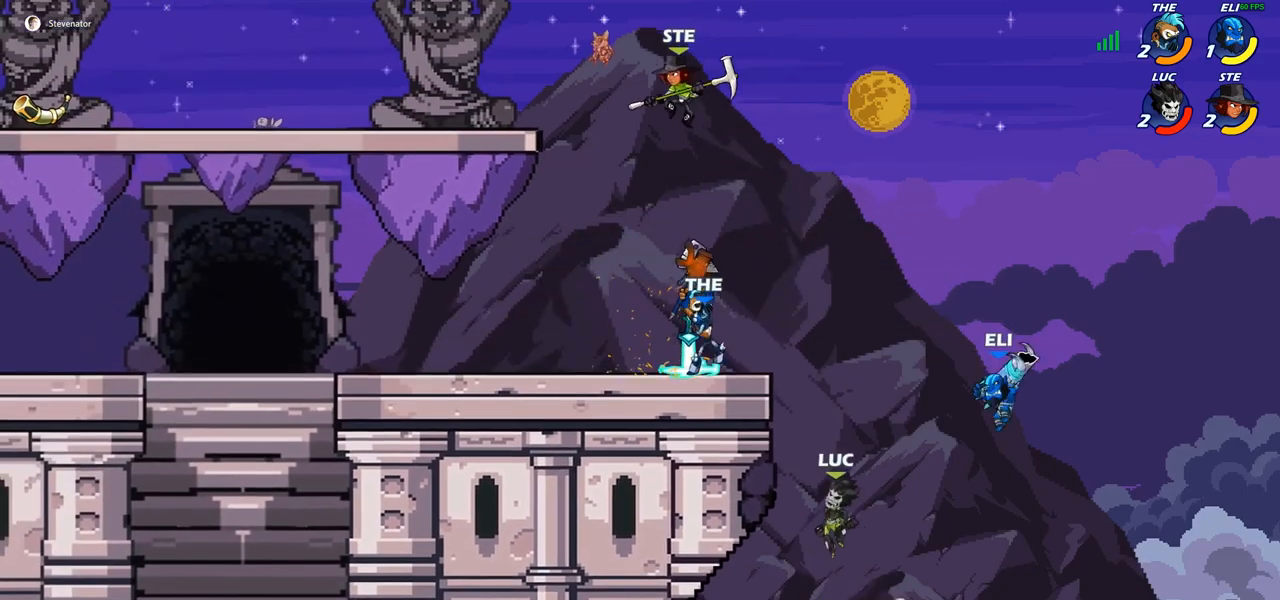
{"buttons": [], "left_stick": "up", "right_stick": "center", "events": [[200, "CROSS", "up"], [233, "left_stick", "up-right"], [267, "CROSS", "down"], [317, "CIRCLE", "down"], [333, "CROSS", "up"], [383, "left_stick", "up"], [433, "CIRCLE", "up"]]}
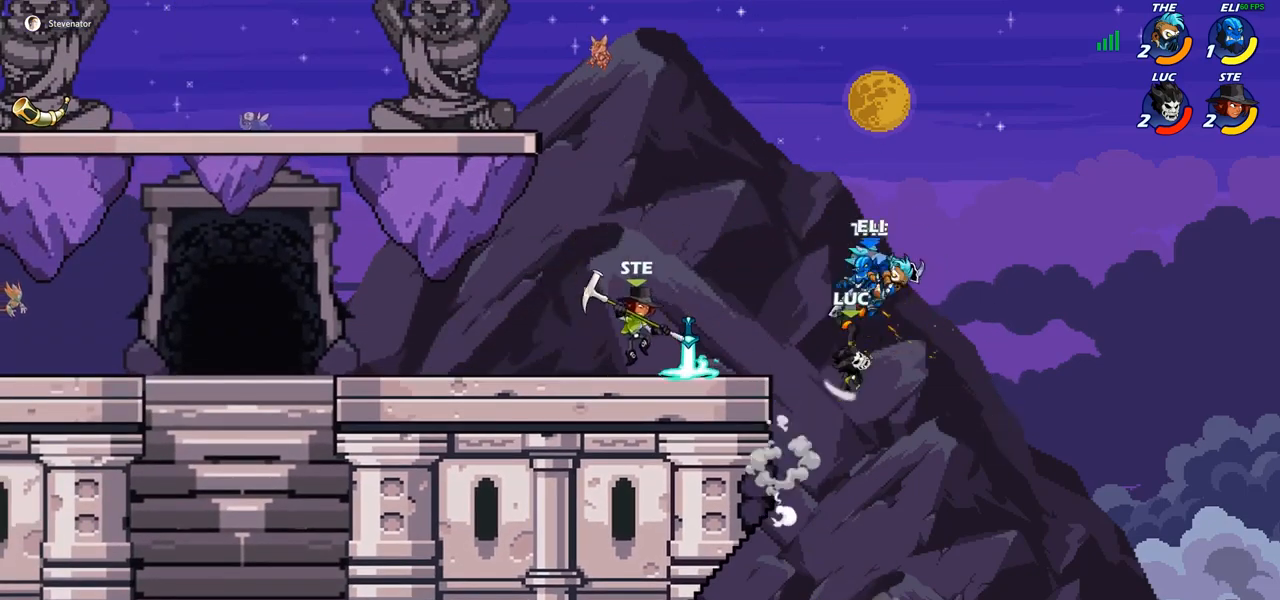
{"buttons": ["CROSS"], "left_stick": "down-left", "right_stick": "center", "events": [[117, "left_stick", "up-left"], [217, "left_stick", "left"], [367, "CROSS", "down"], [383, "left_stick", "down-left"]]}
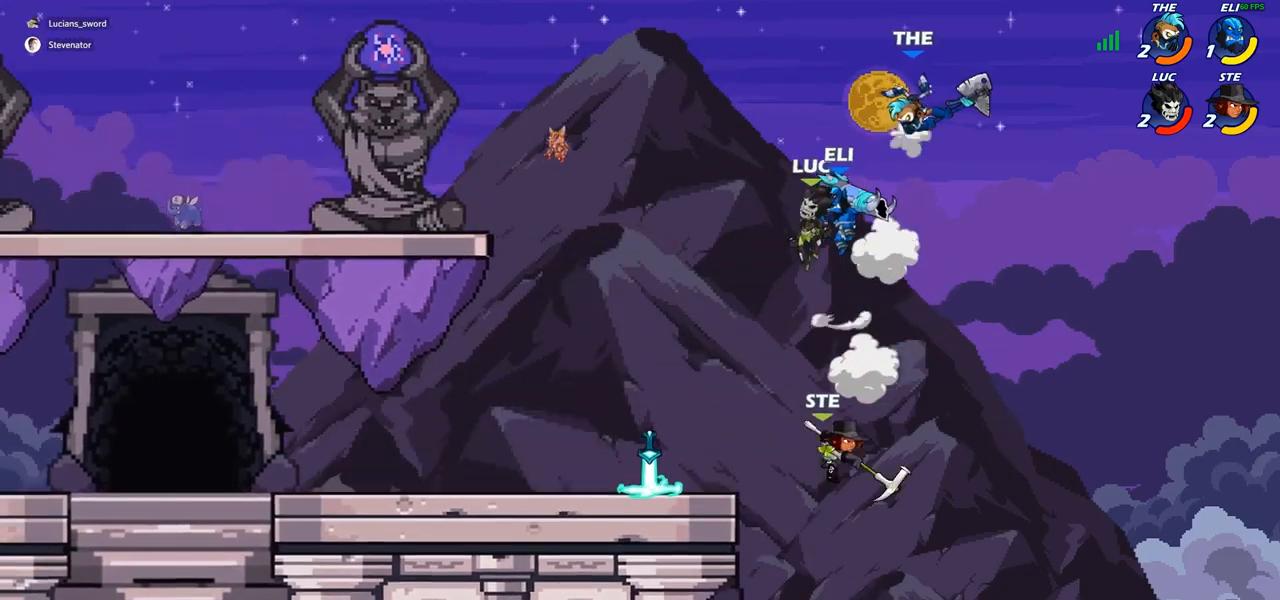
{"buttons": [], "left_stick": "down-left", "right_stick": "center", "events": [[17, "CROSS", "up"]]}
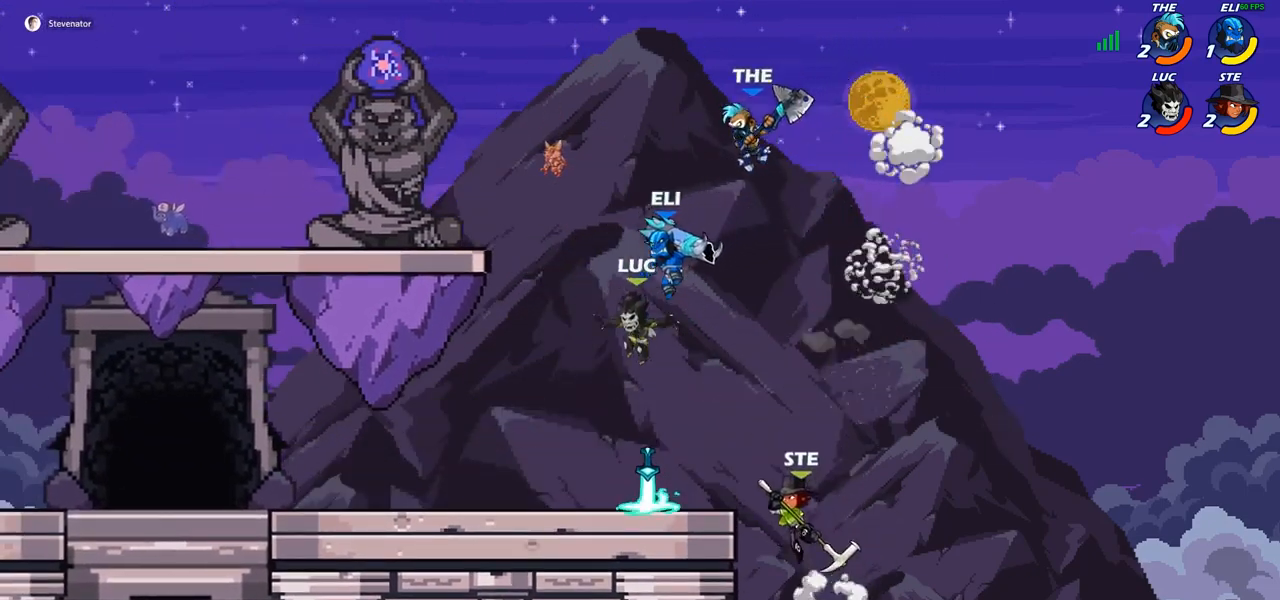
{"buttons": [], "left_stick": "center", "right_stick": "center", "events": [[17, "left_stick", "center"], [33, "R1", "down"], [33, "R2", "down"], [83, "CIRCLE", "down"], [83, "left_stick", "down"], [133, "R1", "up"], [133, "R2", "up"], [167, "CIRCLE", "up"], [217, "left_stick", "center"]]}
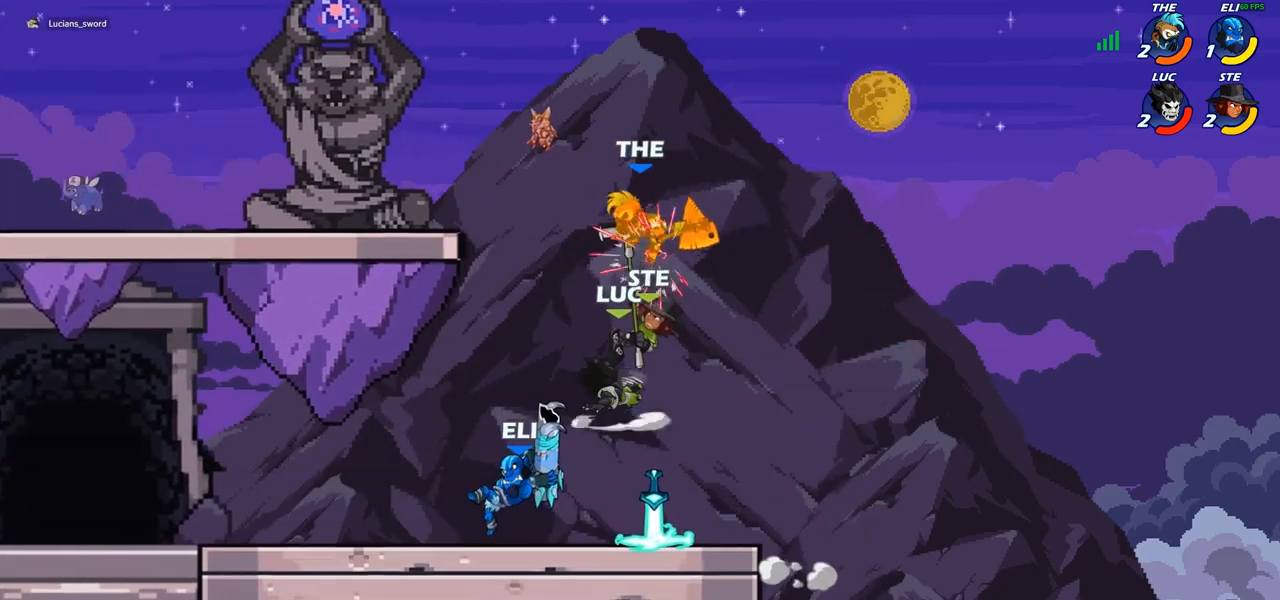
{"buttons": [], "left_stick": "down-right", "right_stick": "center", "events": [[233, "left_stick", "right"], [317, "left_stick", "down-right"]]}
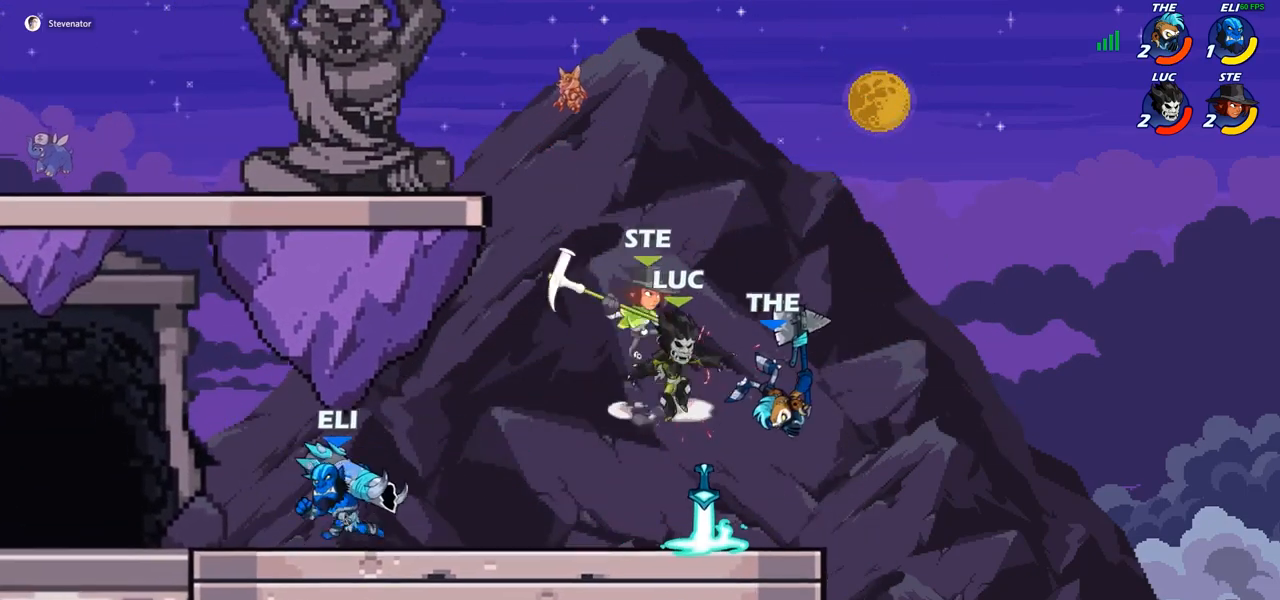
{"buttons": [], "left_stick": "left", "right_stick": "center", "events": [[217, "R1", "down"], [267, "CROSS", "down"], [317, "R1", "up"], [350, "left_stick", "up-left"], [367, "CROSS", "up"], [483, "left_stick", "left"]]}
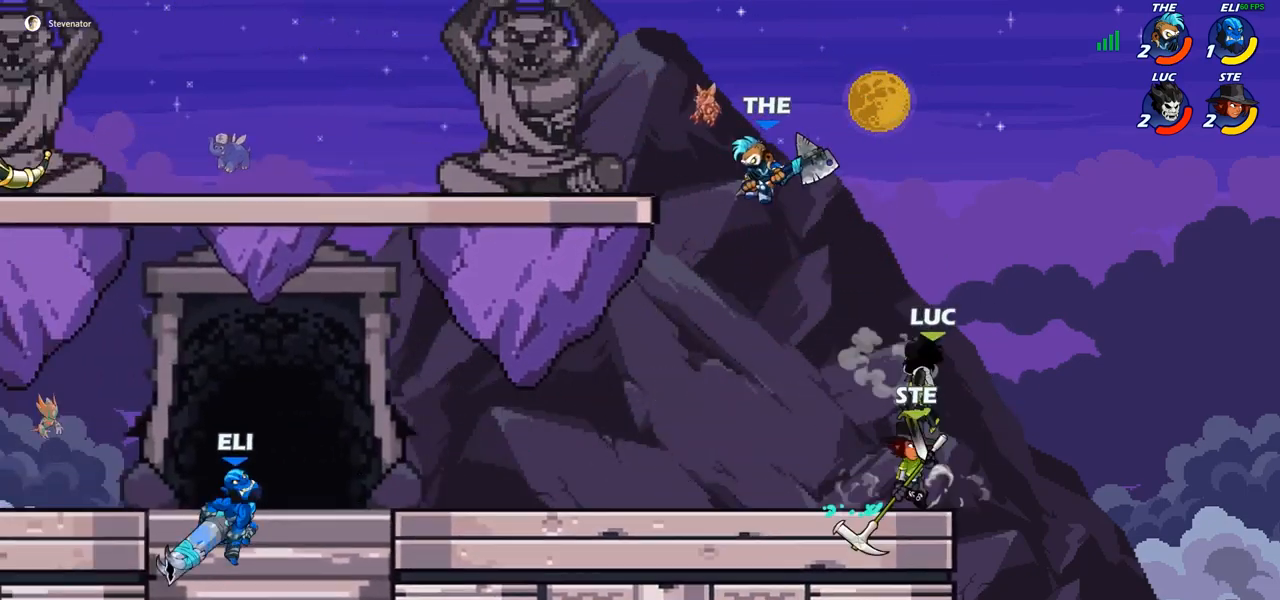
{"buttons": ["R2"], "left_stick": "left", "right_stick": "center", "events": [[83, "left_stick", "down-left"], [233, "left_stick", "left"], [433, "R2", "down"]]}
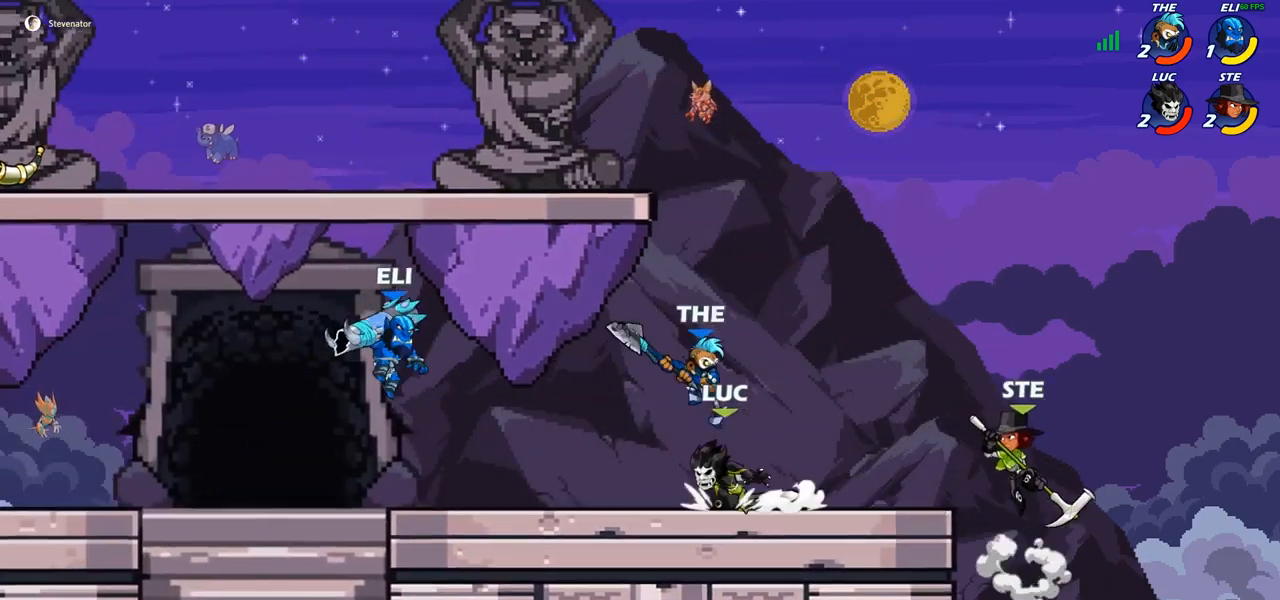
{"buttons": ["SQUARE"], "left_stick": "center", "right_stick": "center", "events": [[17, "left_stick", "center"], [50, "R2", "up"], [50, "SQUARE", "down"], [133, "SQUARE", "up"], [217, "SQUARE", "down"], [333, "SQUARE", "up"], [417, "SQUARE", "down"]]}
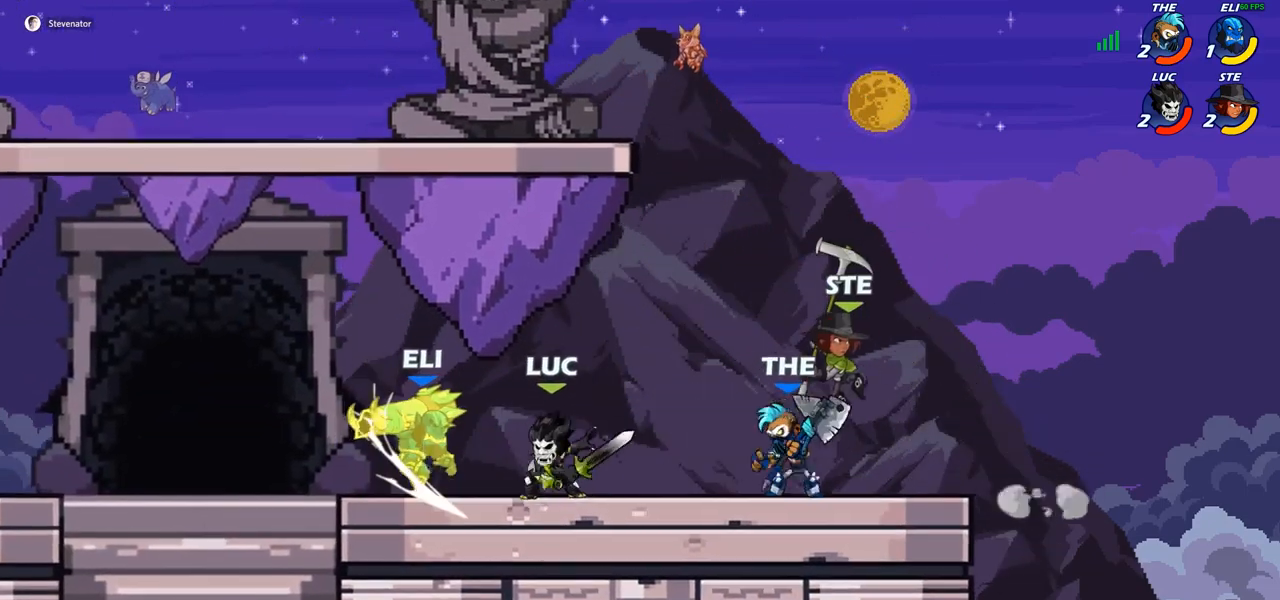
{"buttons": [], "left_stick": "left", "right_stick": "center", "events": [[17, "SQUARE", "up"], [100, "SQUARE", "down"], [100, "left_stick", "left"], [200, "SQUARE", "up"], [350, "R2", "down"], [417, "R1", "down"], [483, "R1", "up"], [483, "R2", "up"]]}
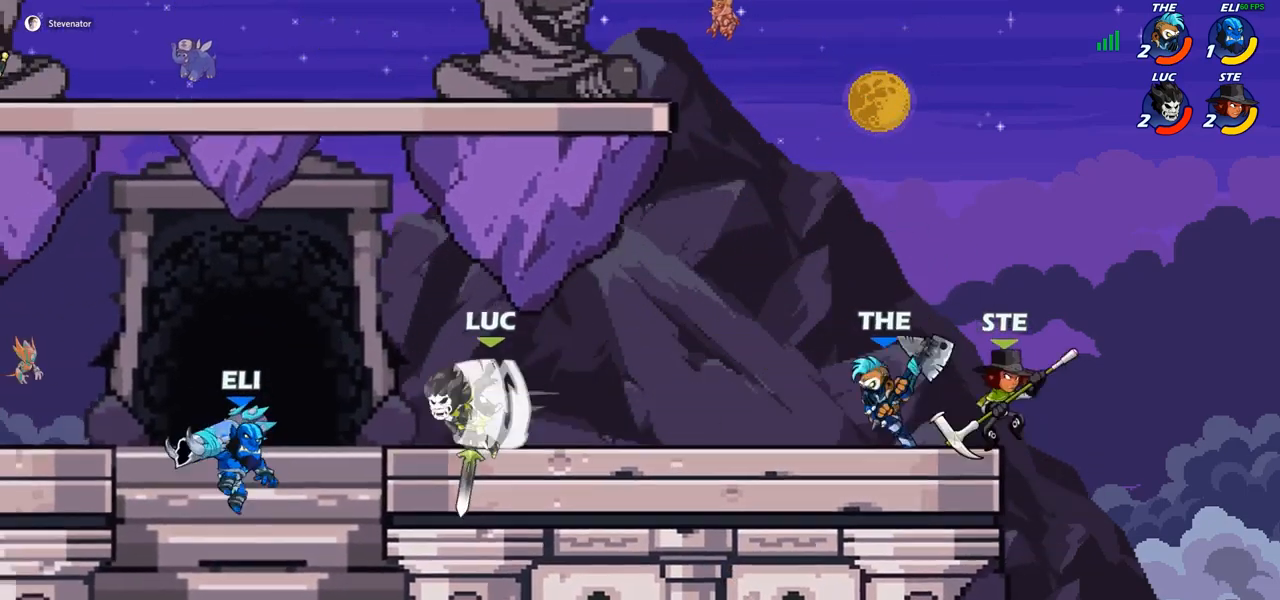
{"buttons": [], "left_stick": "down-left", "right_stick": "center", "events": [[17, "CIRCLE", "down"], [100, "CIRCLE", "up"], [417, "left_stick", "down-left"]]}
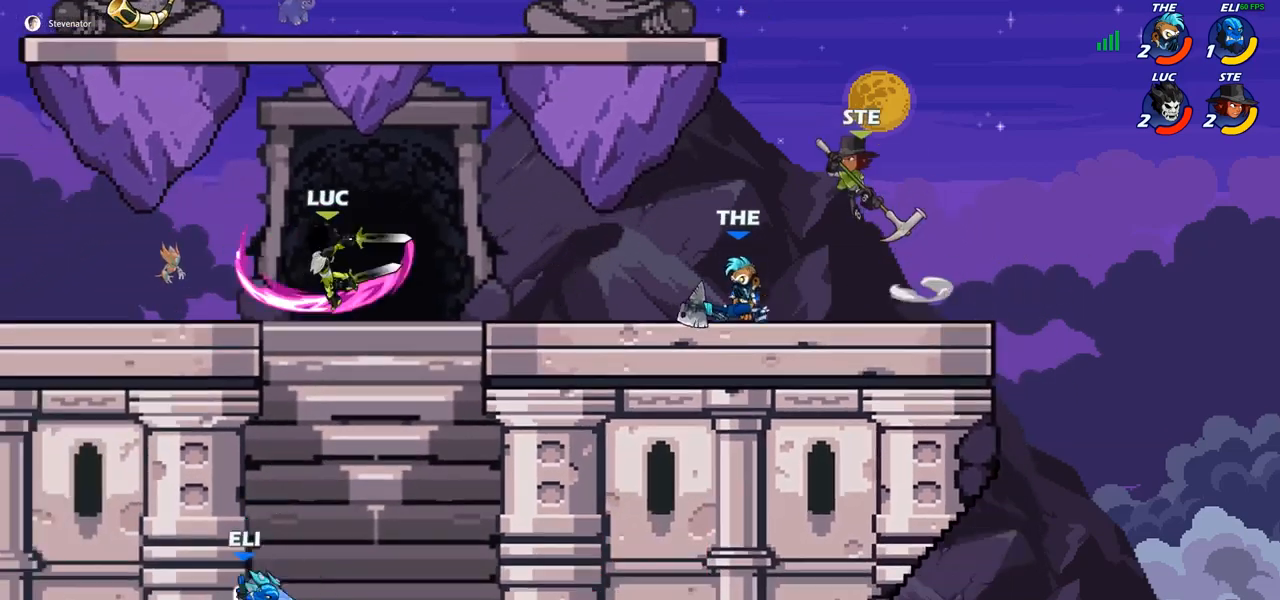
{"buttons": [], "left_stick": "left", "right_stick": "center", "events": [[50, "left_stick", "center"], [267, "left_stick", "left"]]}
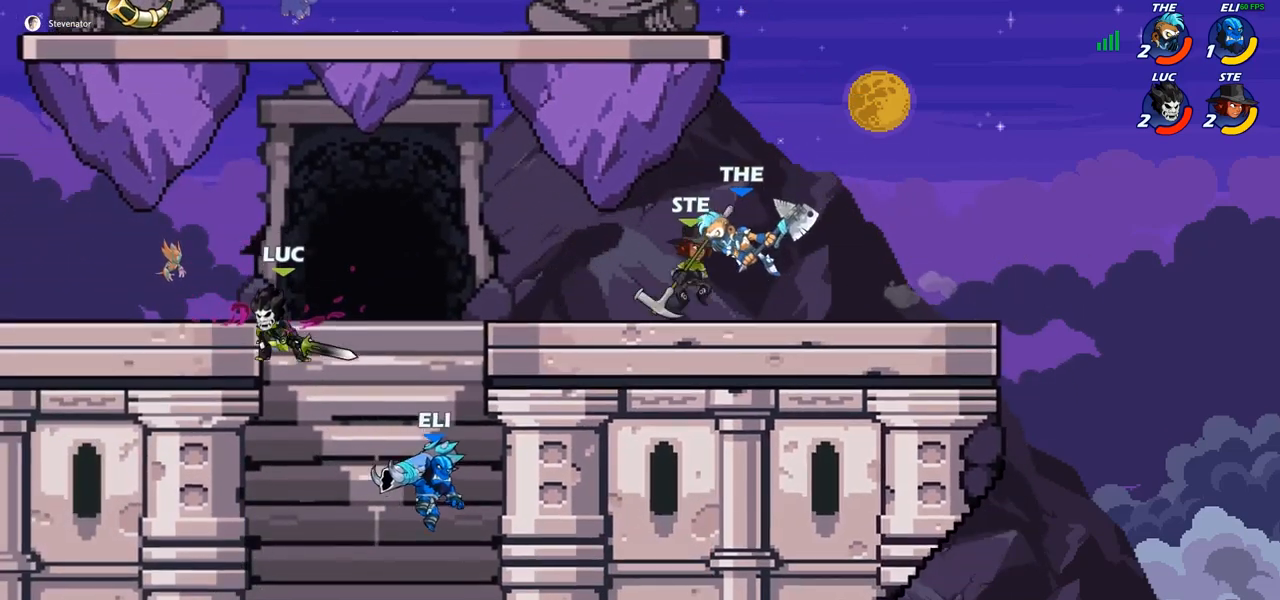
{"buttons": ["CIRCLE"], "left_stick": "up-left", "right_stick": "center", "events": [[50, "left_stick", "right"], [150, "left_stick", "down"], [367, "left_stick", "right"], [383, "CROSS", "down"], [467, "CIRCLE", "down"], [483, "CROSS", "up"], [483, "left_stick", "up-left"]]}
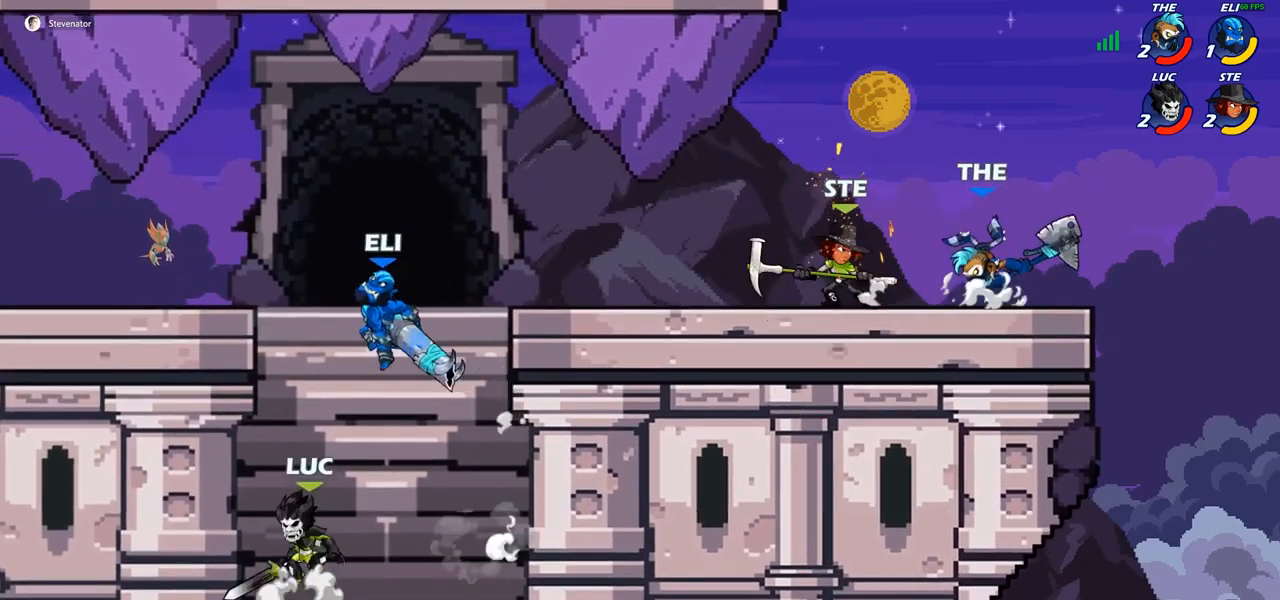
{"buttons": [], "left_stick": "left", "right_stick": "center", "events": [[67, "left_stick", "left"], [117, "CIRCLE", "up"]]}
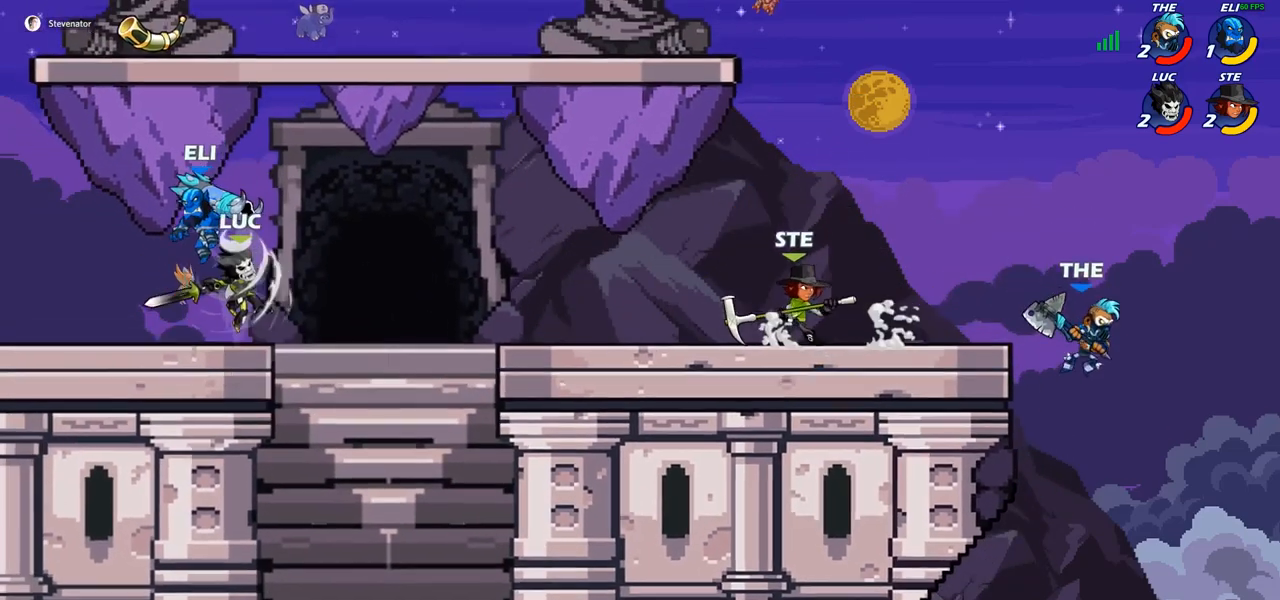
{"buttons": ["SQUARE"], "left_stick": "down", "right_stick": "center", "events": [[267, "left_stick", "down"], [367, "left_stick", "down-right"], [450, "SQUARE", "down"], [483, "left_stick", "down"]]}
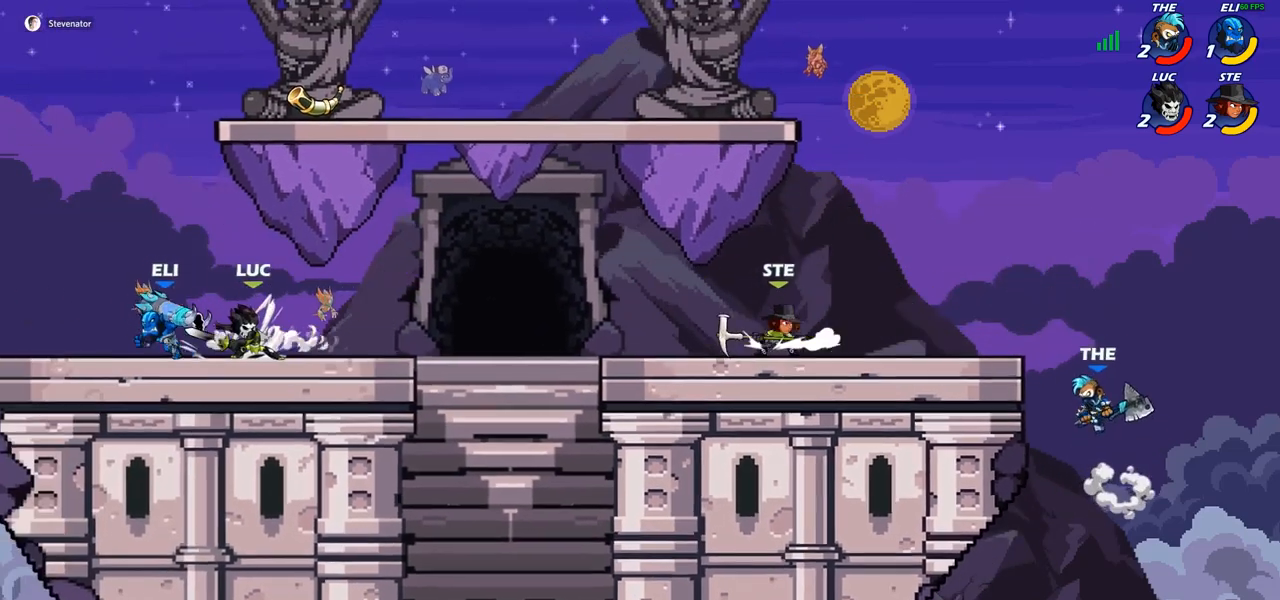
{"buttons": [], "left_stick": "right", "right_stick": "center", "events": [[33, "SQUARE", "up"], [100, "left_stick", "down-left"], [283, "left_stick", "center"], [400, "left_stick", "right"]]}
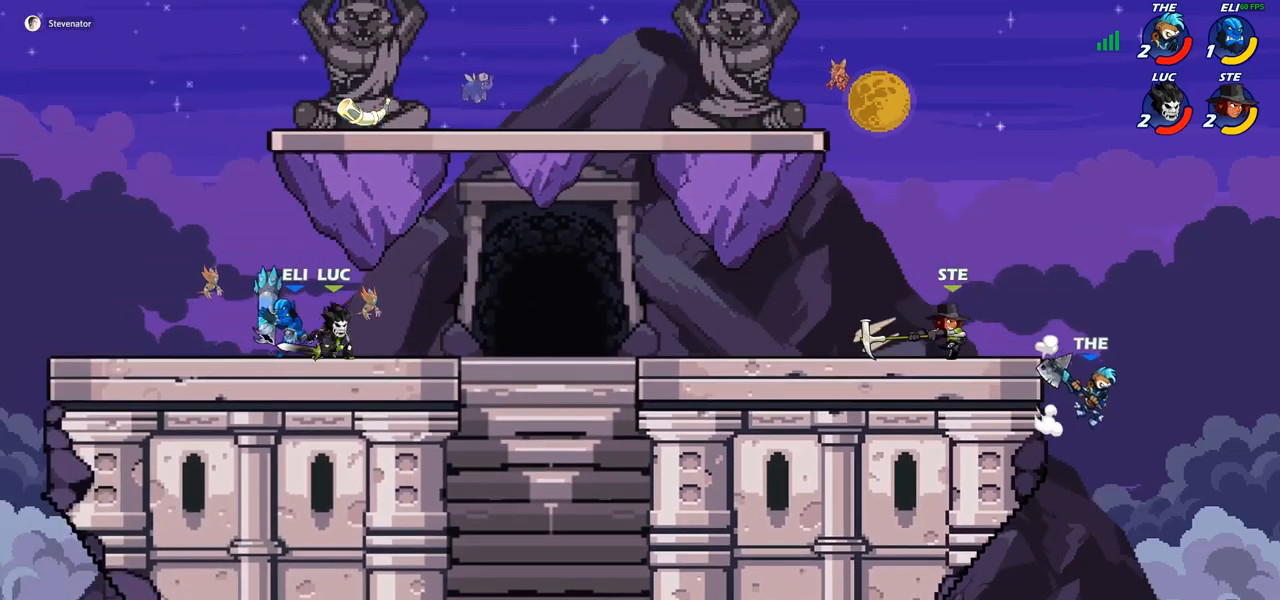
{"buttons": ["SQUARE"], "left_stick": "center", "right_stick": "center", "events": [[67, "left_stick", "up-left"], [150, "SQUARE", "down"], [167, "left_stick", "center"], [217, "SQUARE", "up"], [300, "SQUARE", "down"], [383, "SQUARE", "up"], [483, "SQUARE", "down"]]}
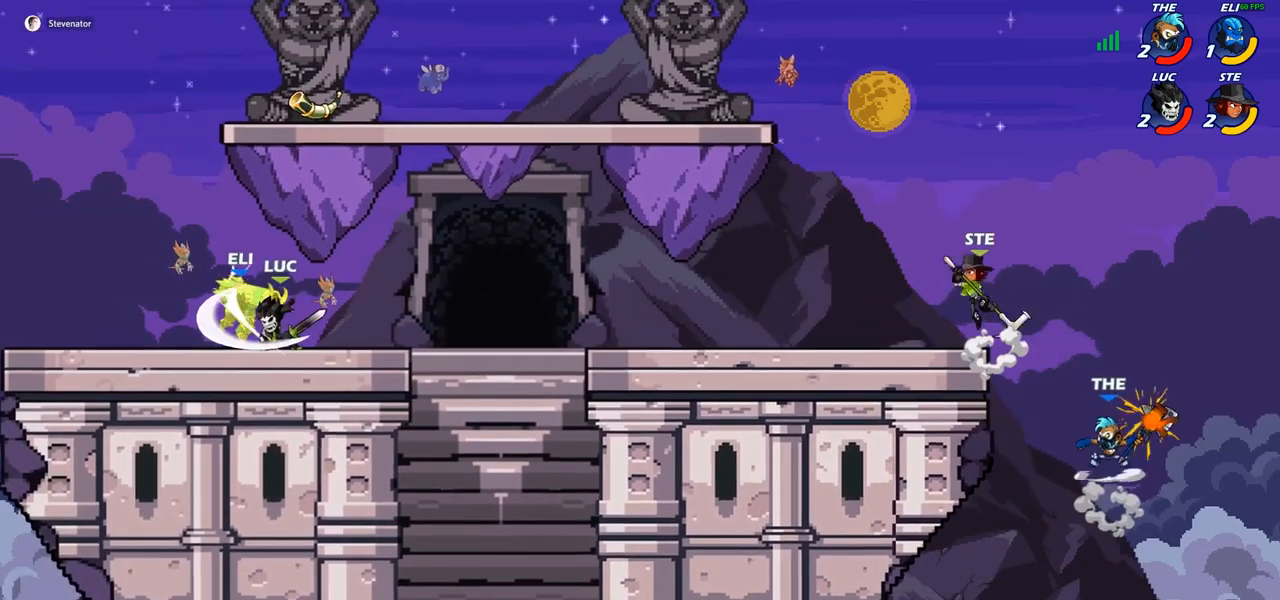
{"buttons": ["R1", "R2"], "left_stick": "left", "right_stick": "center", "events": [[50, "SQUARE", "up"], [150, "SQUARE", "down"], [217, "SQUARE", "up"], [283, "SQUARE", "down"], [400, "SQUARE", "up"], [417, "left_stick", "left"], [483, "R1", "down"], [483, "R2", "down"]]}